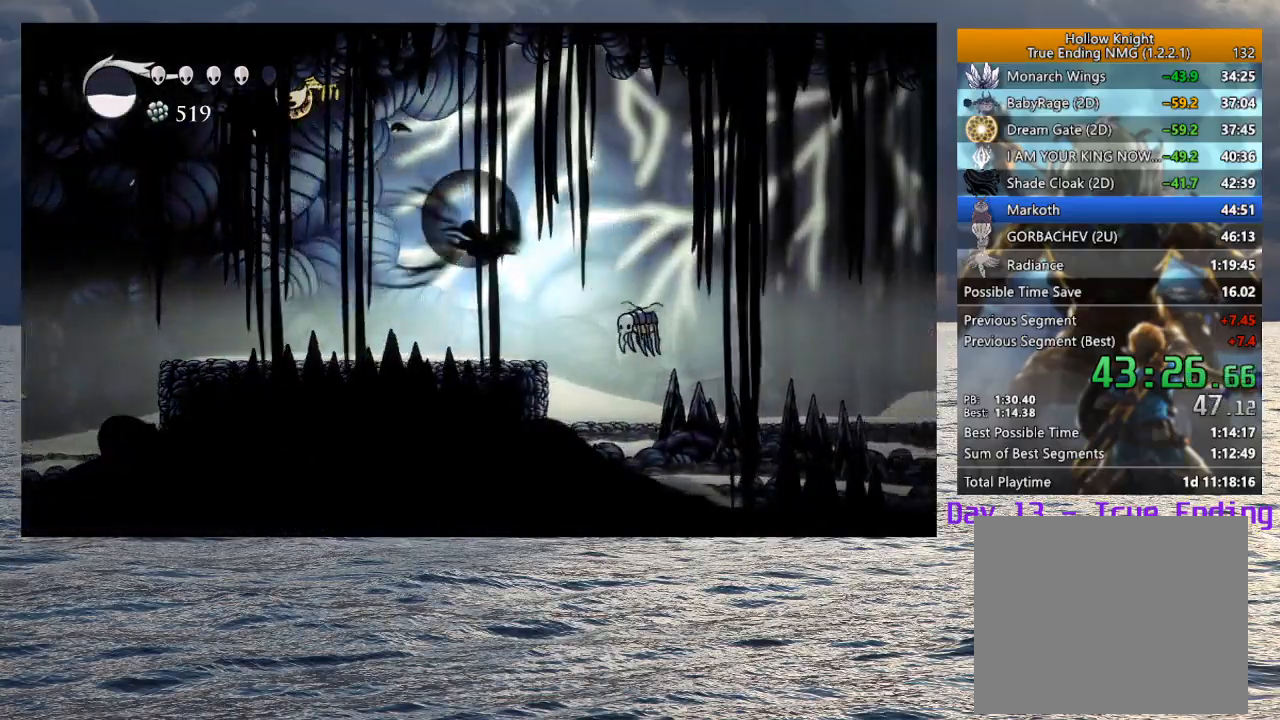
Gameplay with a controller (PlayStation layout); each line is a JSON object with the inputs held at the frame after it. "button_events" lists button changes between this image and that frame as [ms after this image, input, new state], when the widget could be followed in between (sticks are given only as held states).
{"buttons": [], "left_stick": "right", "right_stick": "center", "button_events": [[83, "R2", "up"]]}
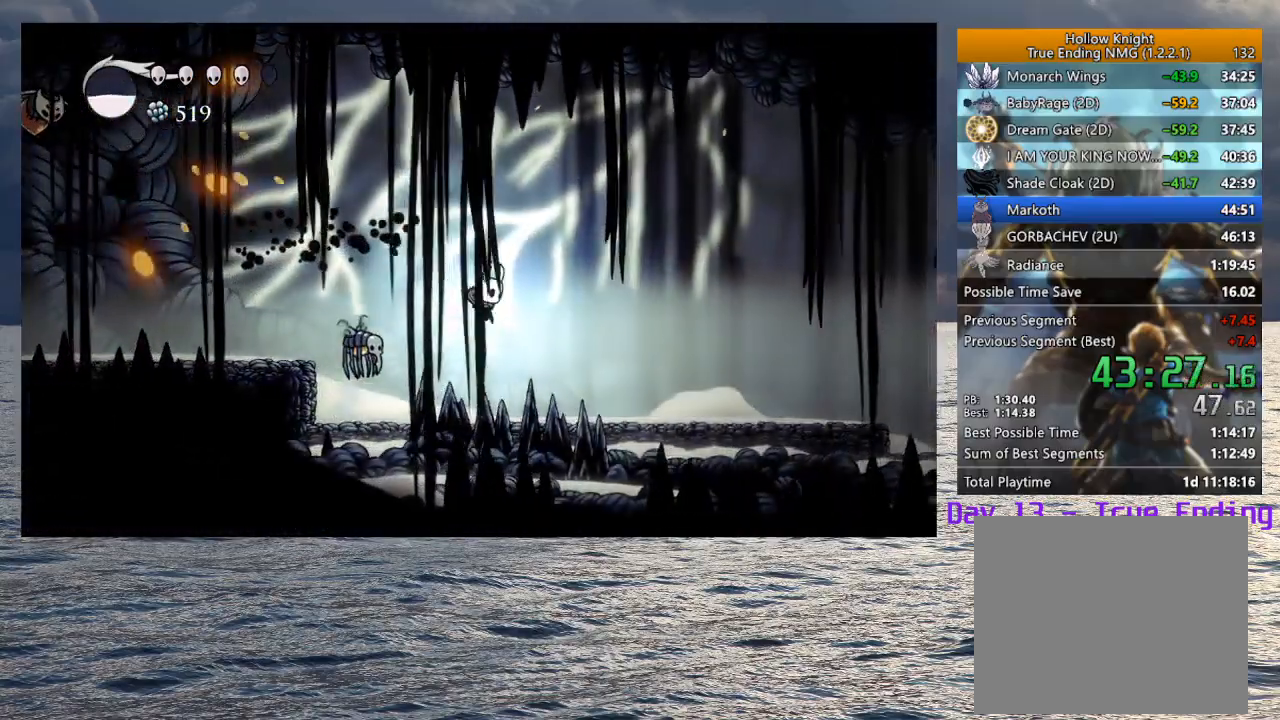
{"buttons": ["CROSS"], "left_stick": "right", "right_stick": "center", "button_events": [[250, "CROSS", "down"]]}
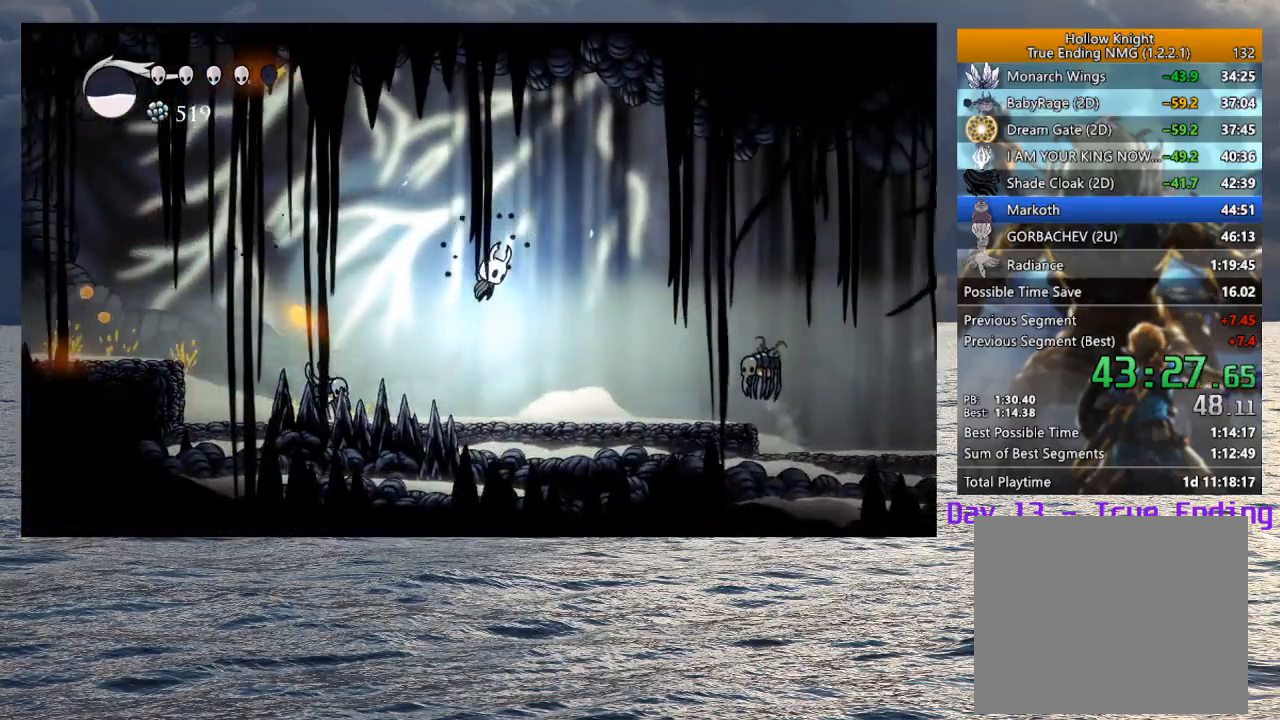
{"buttons": [], "left_stick": "down-right", "right_stick": "center", "button_events": [[67, "R2", "down"], [217, "CROSS", "up"], [217, "R2", "up"]]}
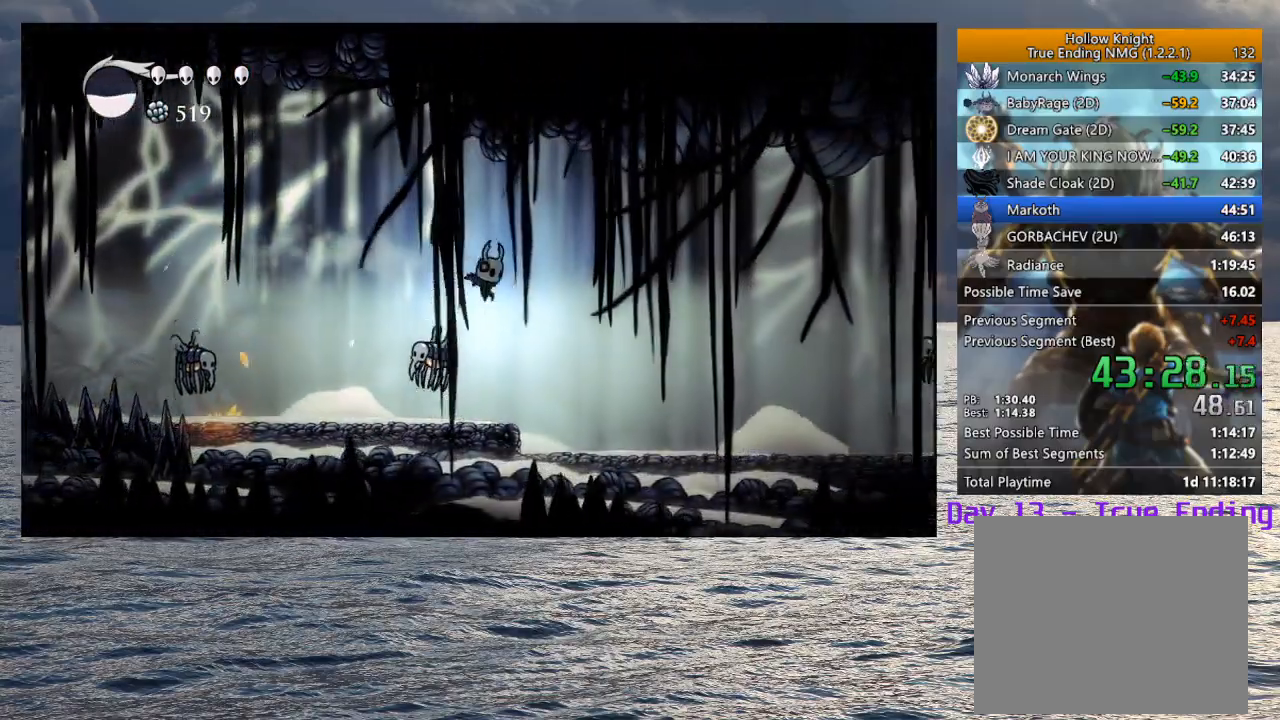
{"buttons": ["CROSS"], "left_stick": "down-right", "right_stick": "center", "button_events": [[83, "SQUARE", "down"], [167, "SQUARE", "up"], [483, "CROSS", "down"]]}
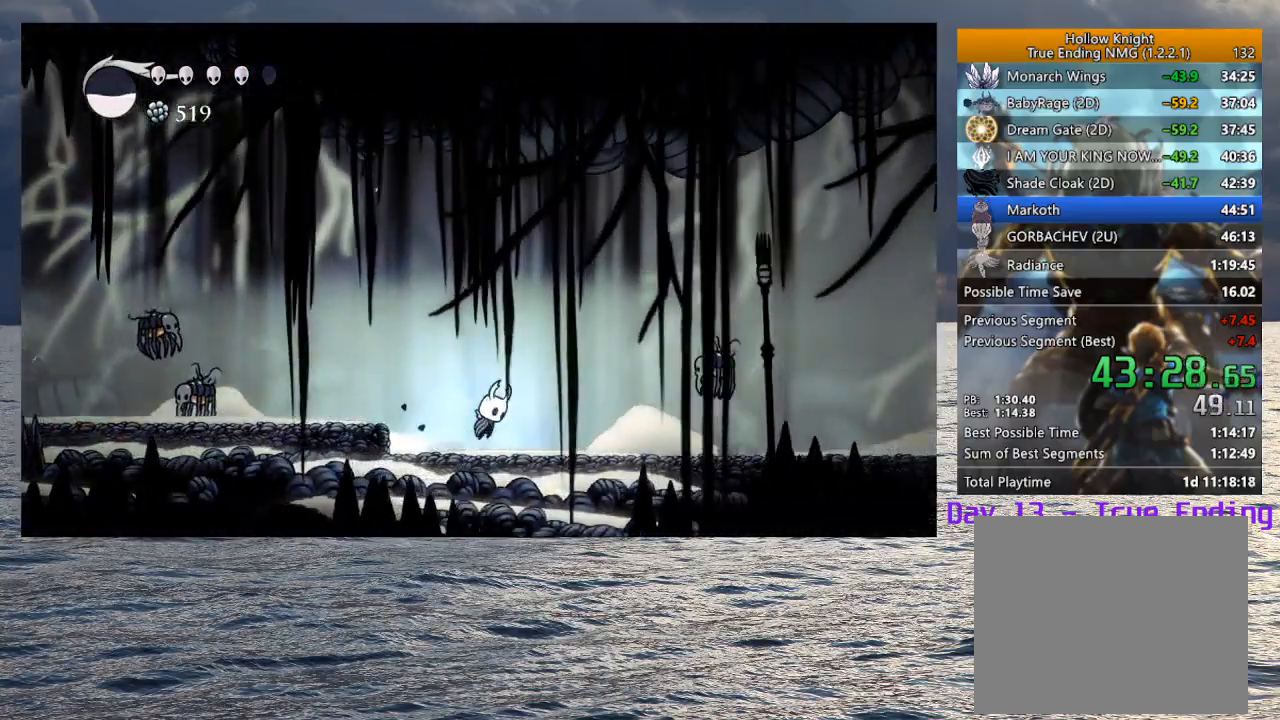
{"buttons": ["SQUARE"], "left_stick": "down-right", "right_stick": "center", "button_events": [[300, "CROSS", "up"], [467, "SQUARE", "down"]]}
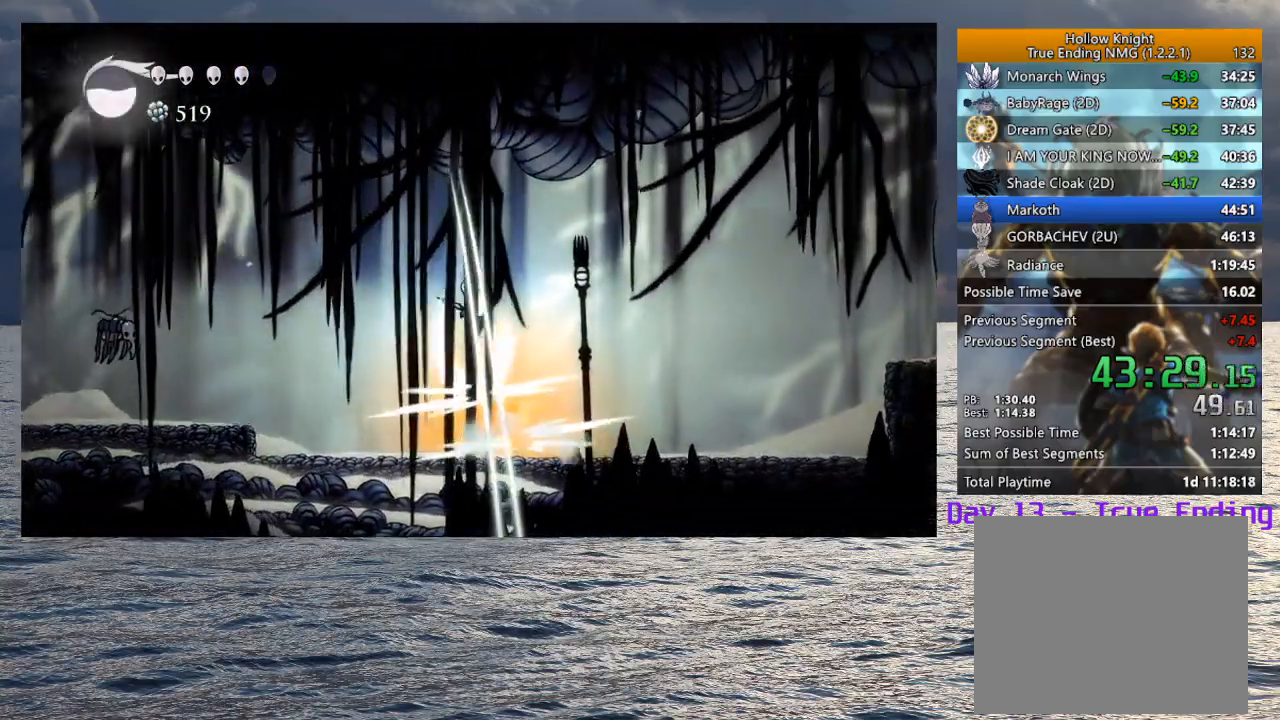
{"buttons": [], "left_stick": "down-right", "right_stick": "center", "button_events": [[50, "SQUARE", "up"], [83, "R2", "down"], [217, "R2", "up"]]}
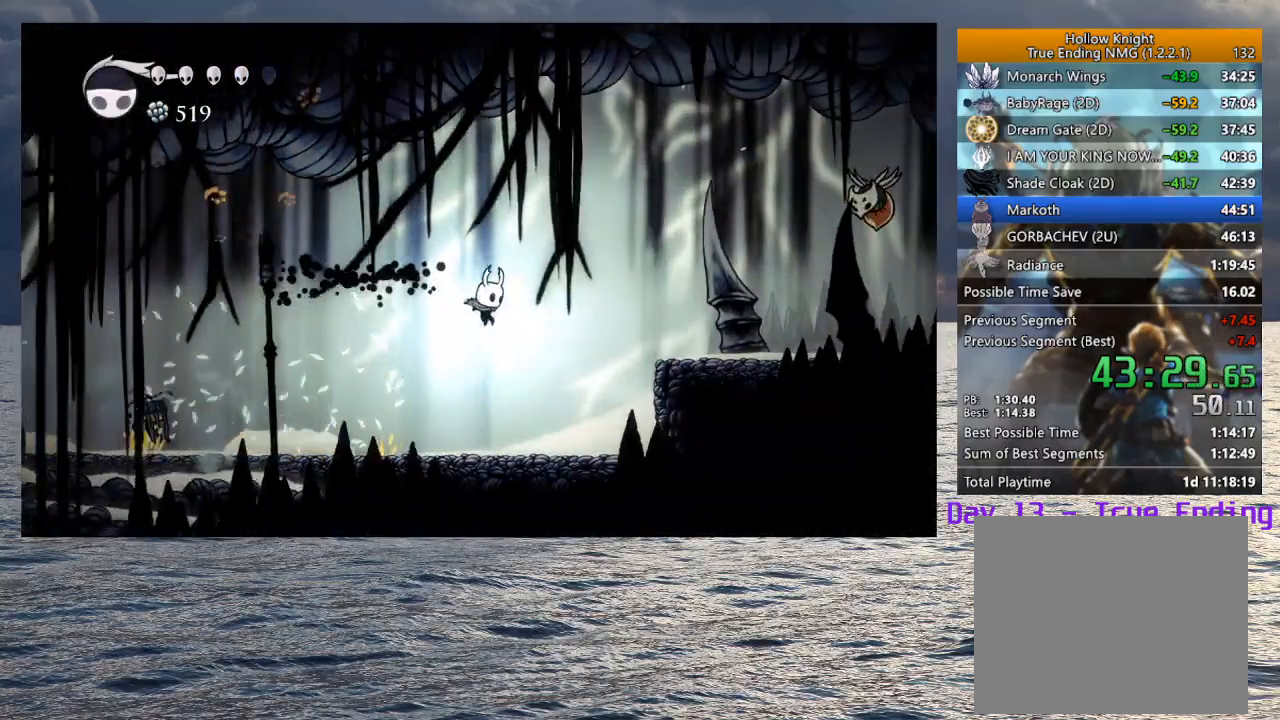
{"buttons": ["CROSS"], "left_stick": "down-right", "right_stick": "center", "button_events": [[333, "CROSS", "down"]]}
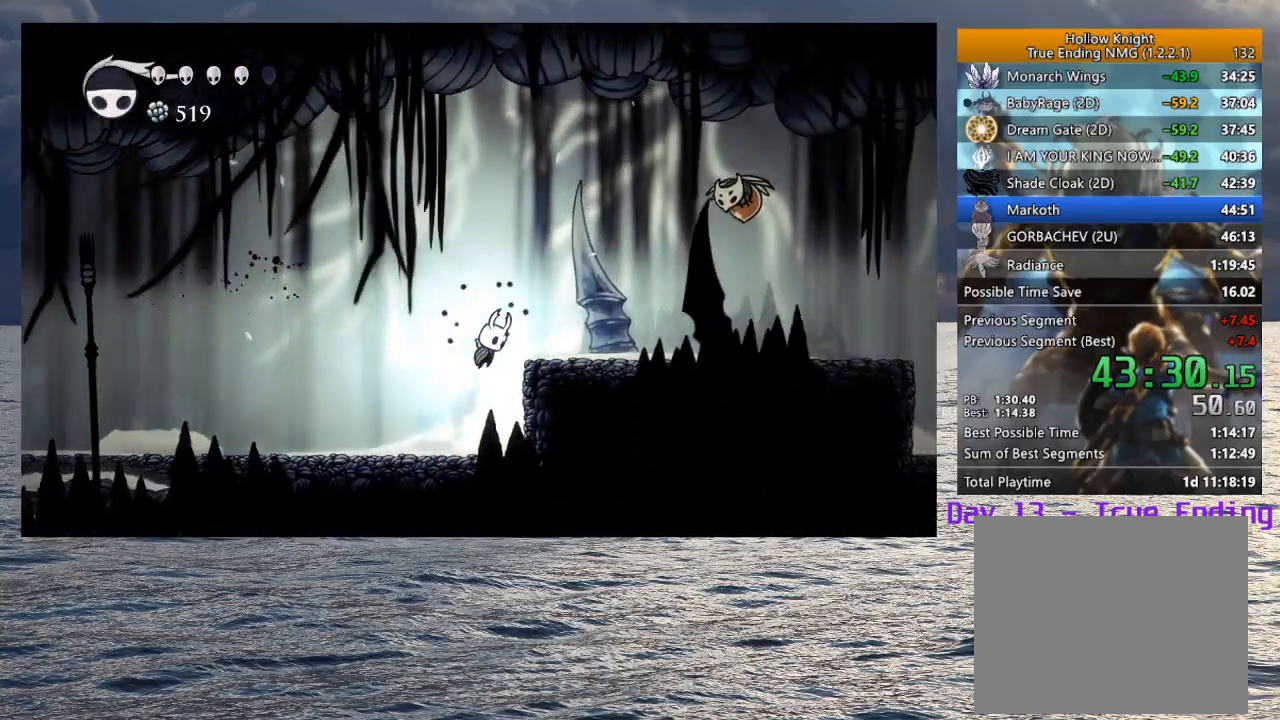
{"buttons": ["SQUARE"], "left_stick": "up-right", "right_stick": "center", "button_events": [[183, "R2", "down"], [350, "CROSS", "up"], [350, "R2", "up"], [450, "SQUARE", "down"]]}
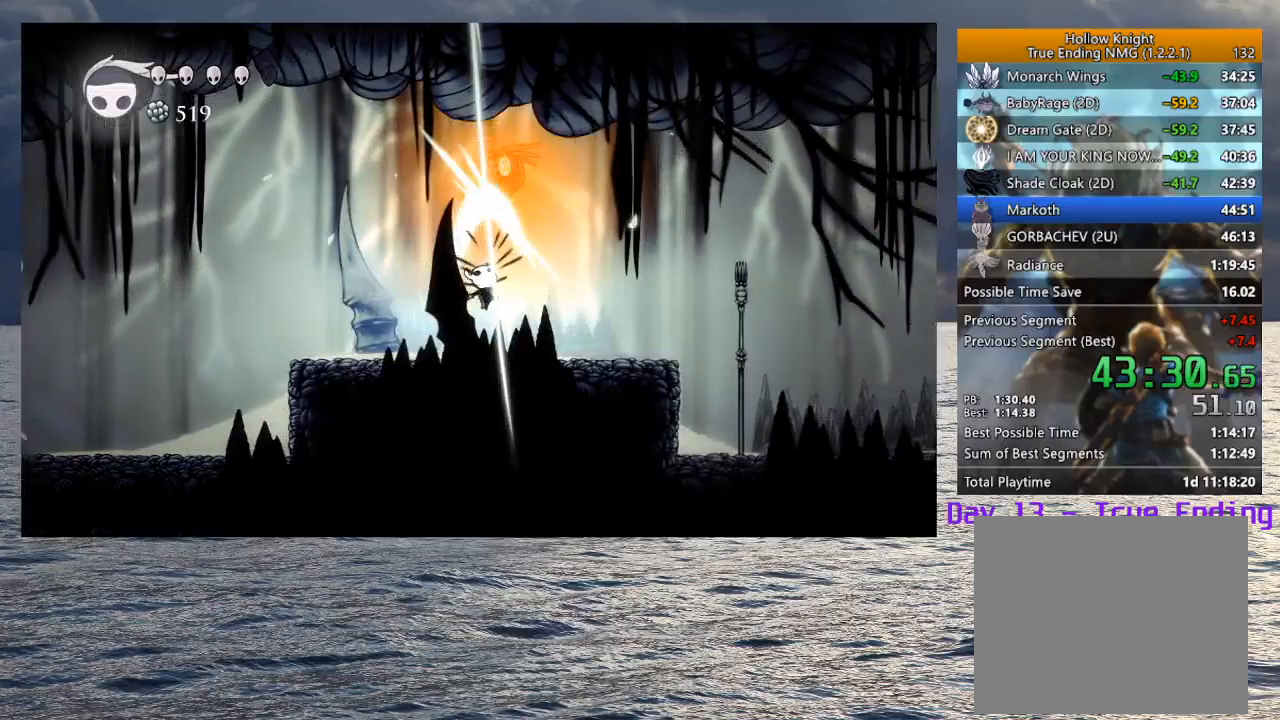
{"buttons": ["CROSS"], "left_stick": "down-right", "right_stick": "center", "button_events": [[83, "SQUARE", "up"], [300, "CROSS", "down"]]}
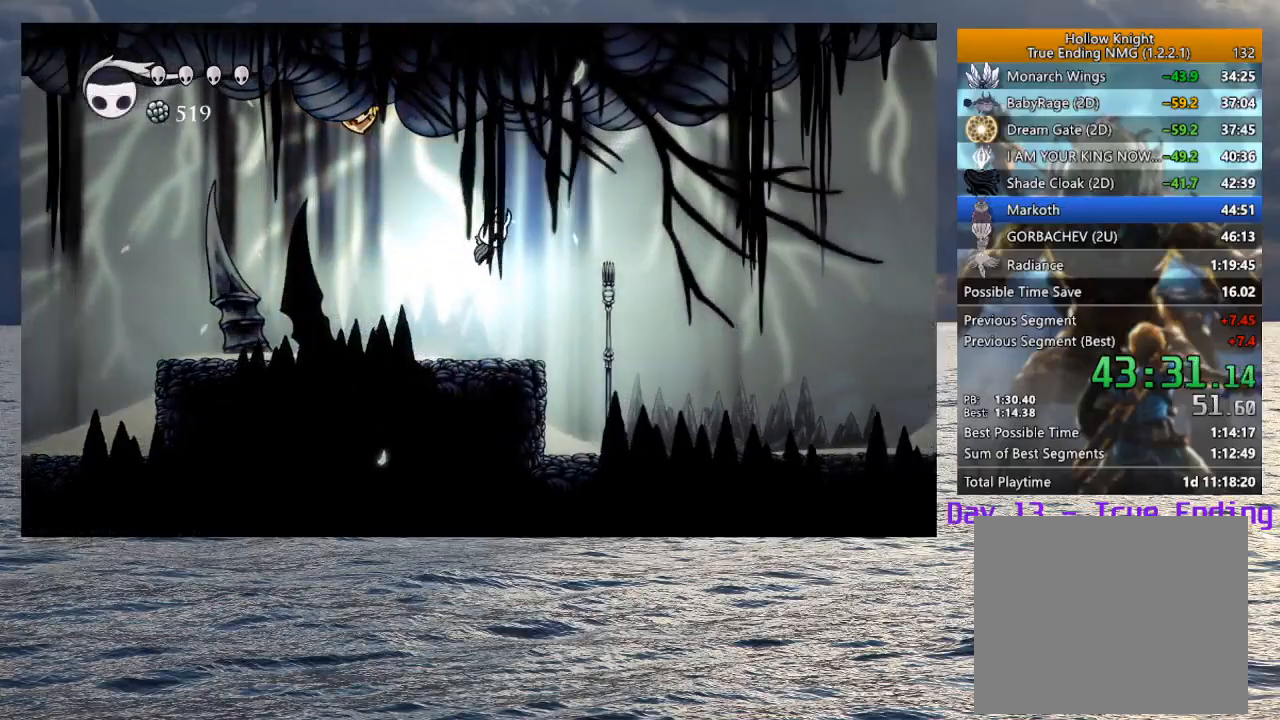
{"buttons": [], "left_stick": "down-right", "right_stick": "center", "button_events": [[67, "CROSS", "up"], [233, "R2", "down"], [383, "R2", "up"]]}
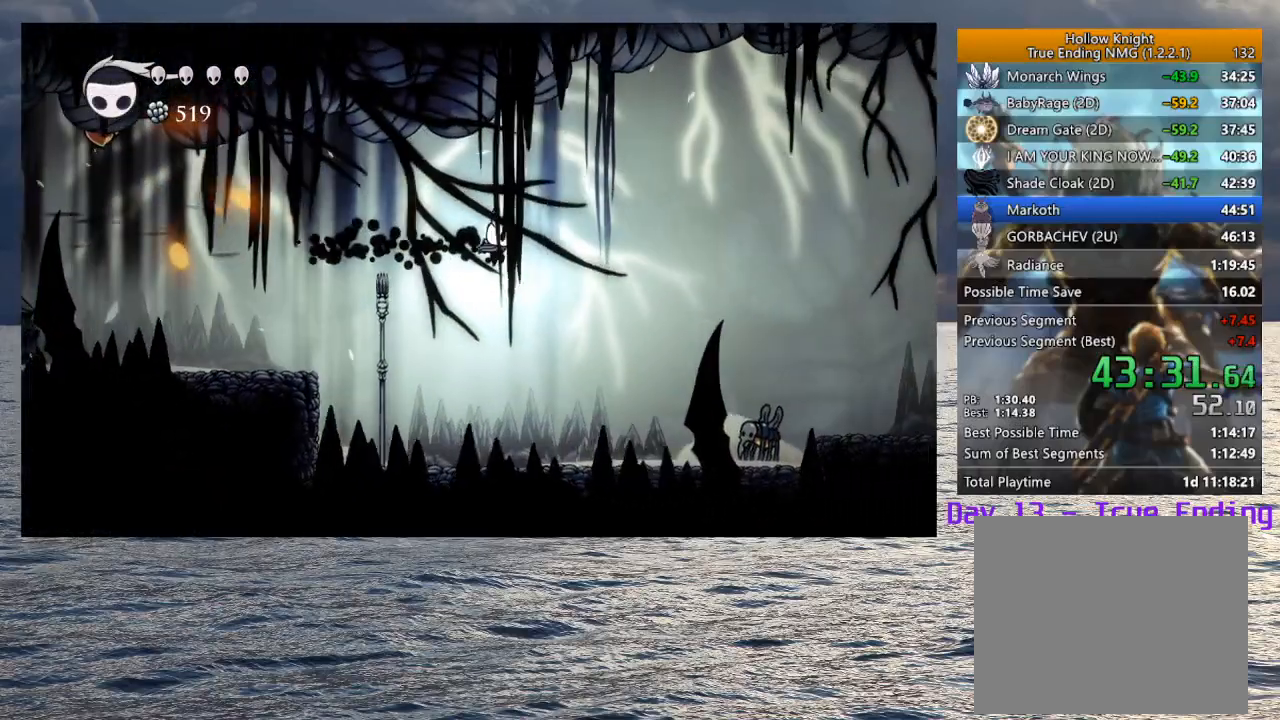
{"buttons": [], "left_stick": "left", "right_stick": "center", "button_events": []}
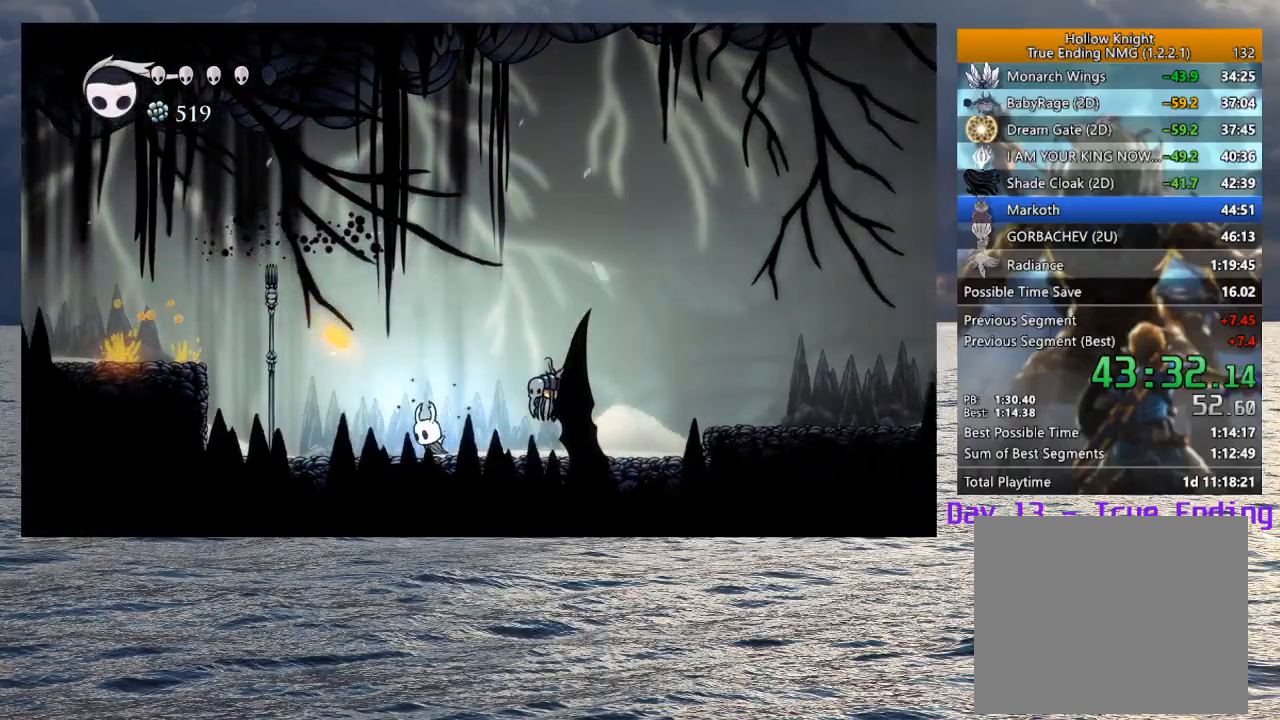
{"buttons": [], "left_stick": "down-right", "right_stick": "center", "button_events": [[17, "CROSS", "down"], [200, "SQUARE", "down"], [317, "CROSS", "up"], [317, "R2", "down"], [317, "SQUARE", "up"], [467, "R2", "up"]]}
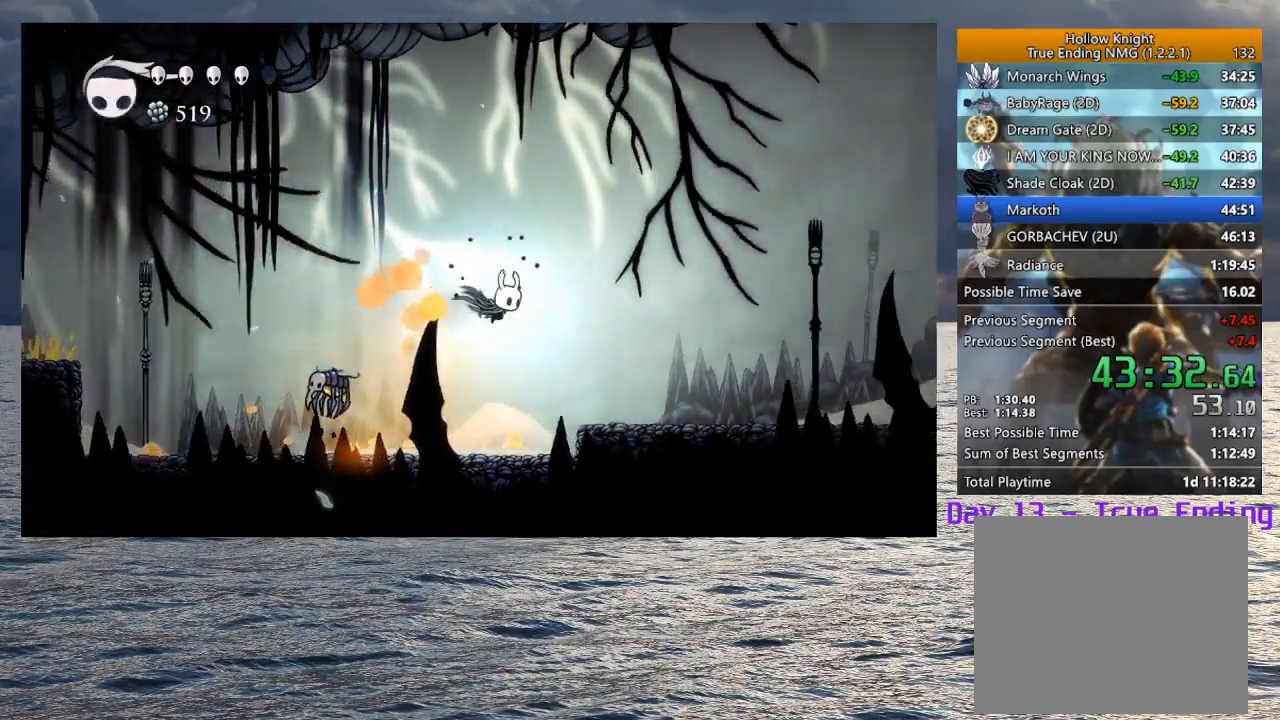
{"buttons": ["R2"], "left_stick": "down-right", "right_stick": "center", "button_events": [[450, "R2", "down"]]}
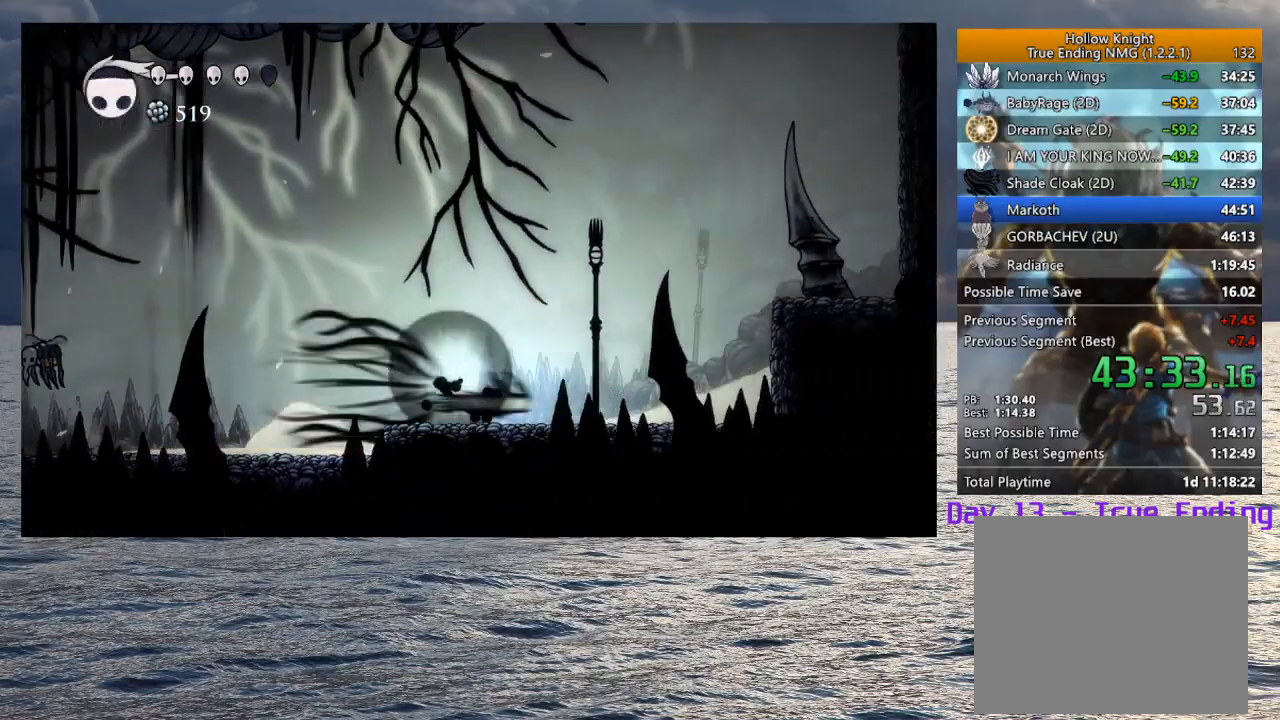
{"buttons": ["CROSS"], "left_stick": "down-right", "right_stick": "center", "button_events": [[150, "R2", "up"], [300, "CROSS", "down"]]}
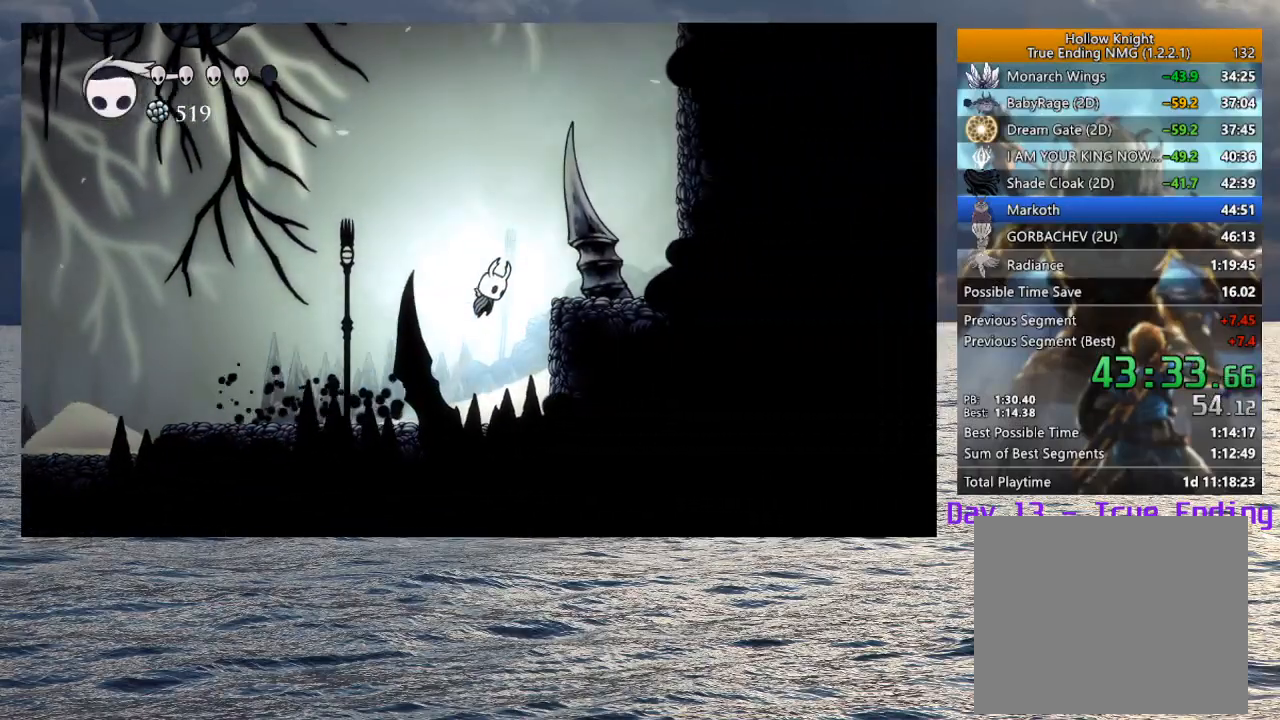
{"buttons": [], "left_stick": "down-right", "right_stick": "center", "button_events": [[233, "SQUARE", "down"], [417, "SQUARE", "up"], [450, "CROSS", "up"]]}
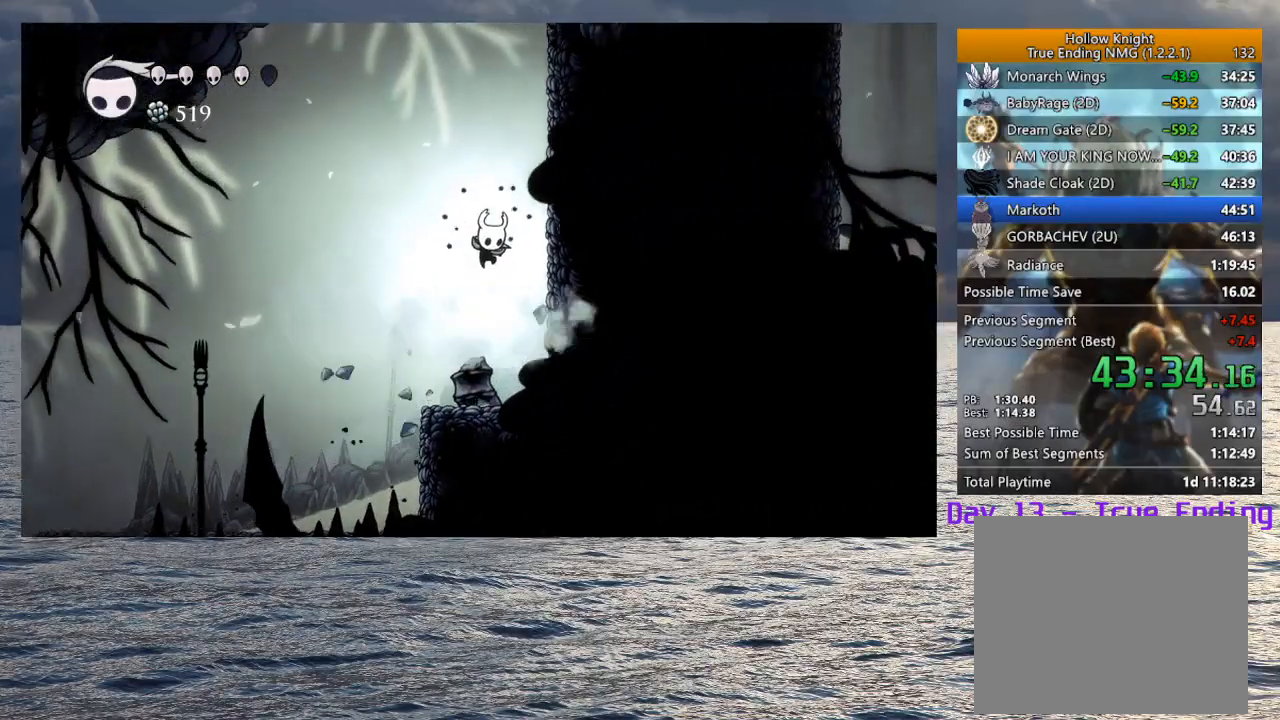
{"buttons": ["CROSS"], "left_stick": "down-right", "right_stick": "center", "button_events": [[33, "CROSS", "down"], [400, "CROSS", "up"], [467, "CROSS", "down"]]}
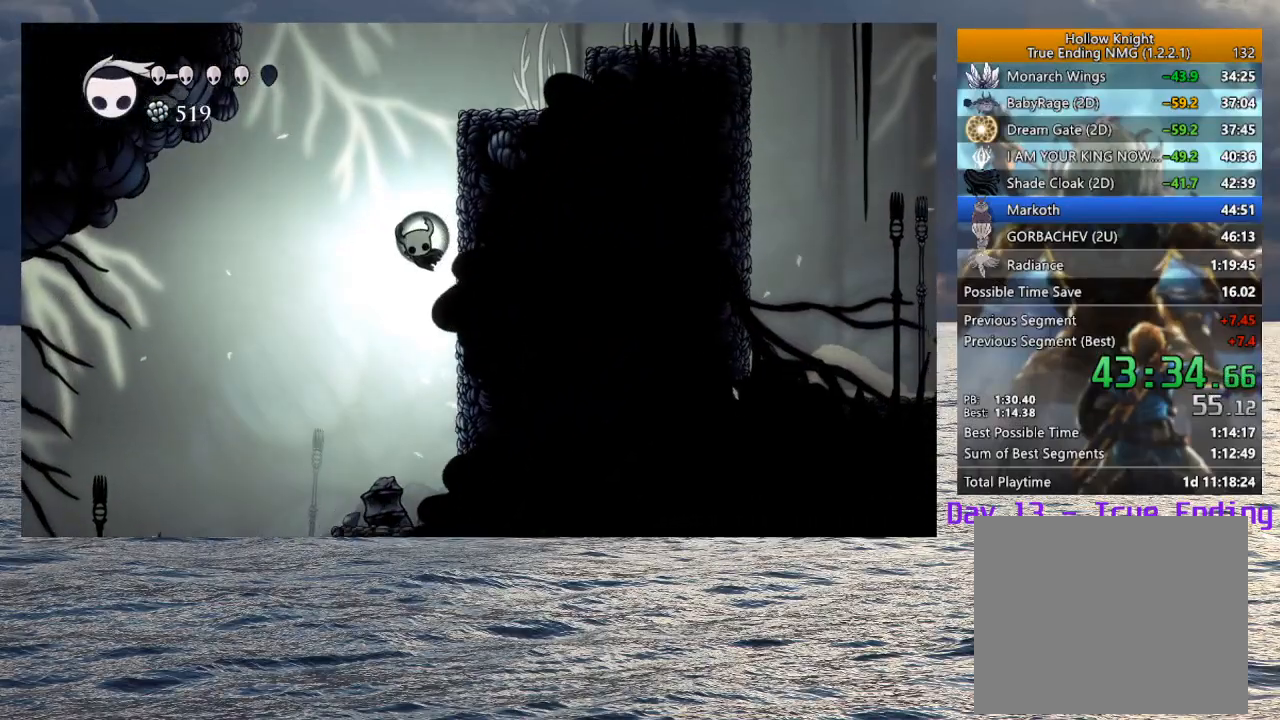
{"buttons": ["CROSS"], "left_stick": "up-left", "right_stick": "center", "button_events": []}
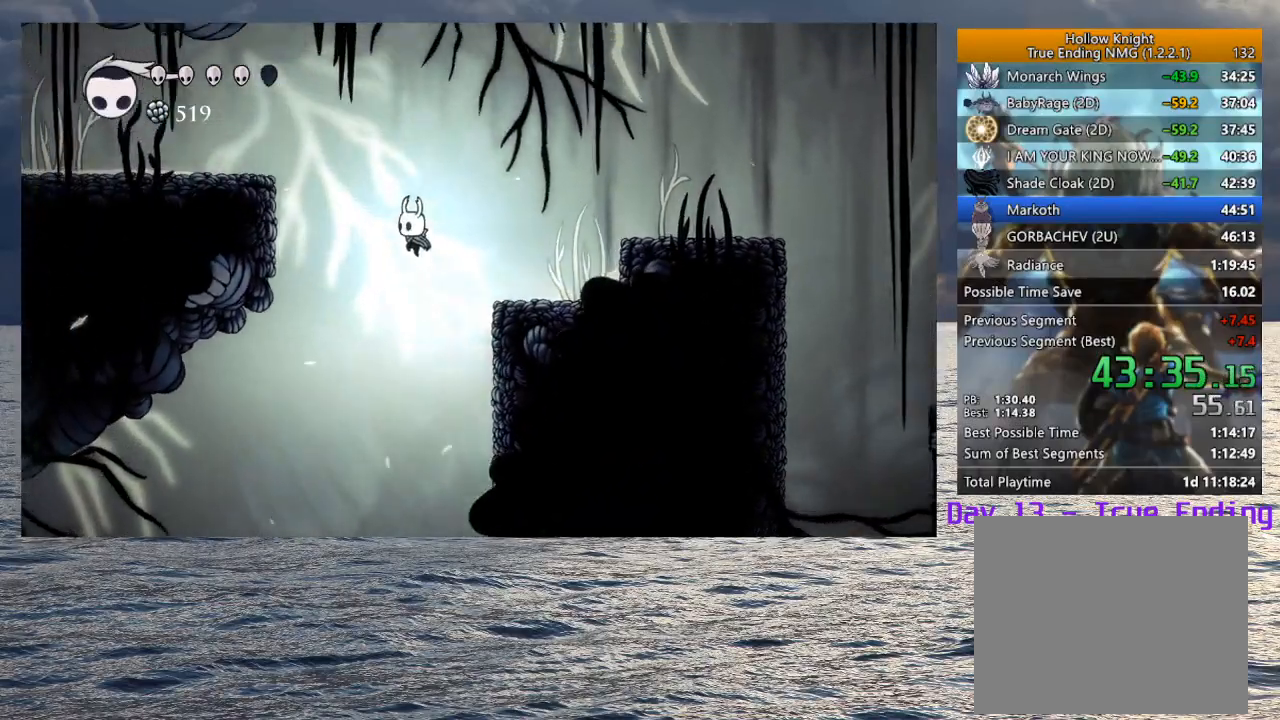
{"buttons": [], "left_stick": "left", "right_stick": "center", "button_events": [[317, "R2", "down"], [483, "CROSS", "up"], [483, "R2", "up"]]}
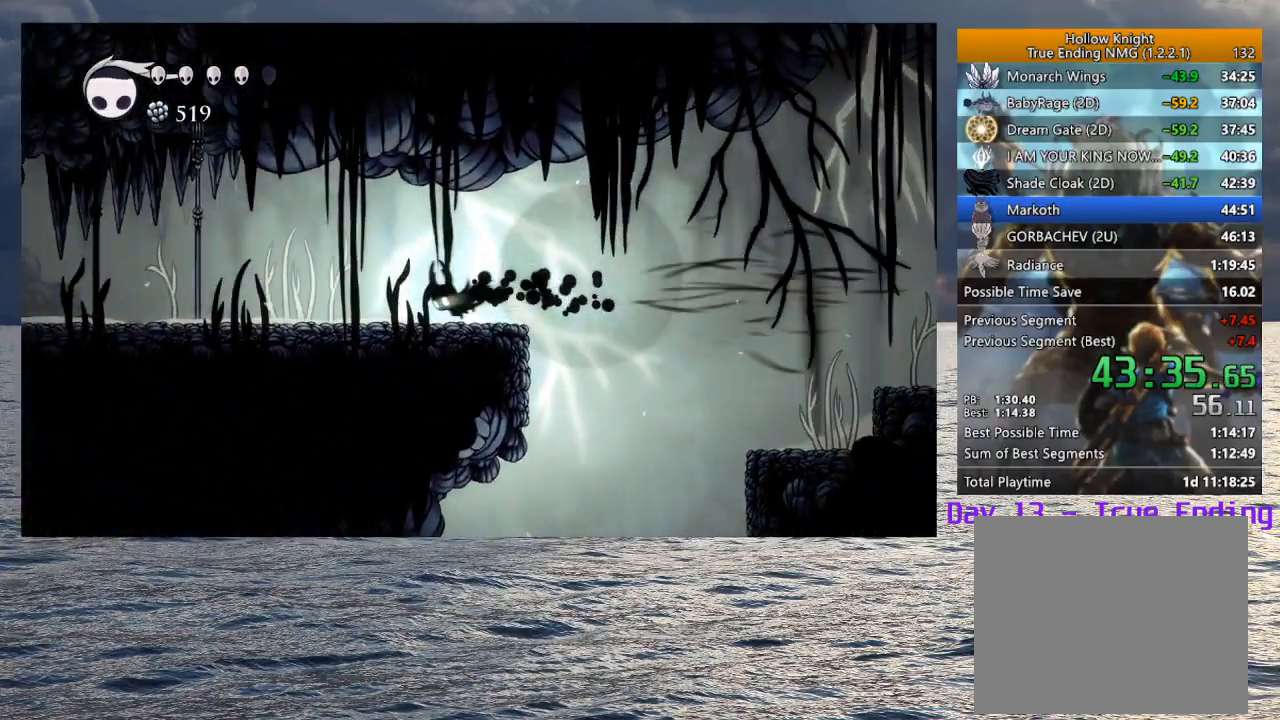
{"buttons": ["CIRCLE"], "left_stick": "left", "right_stick": "center", "button_events": [[217, "CIRCLE", "down"]]}
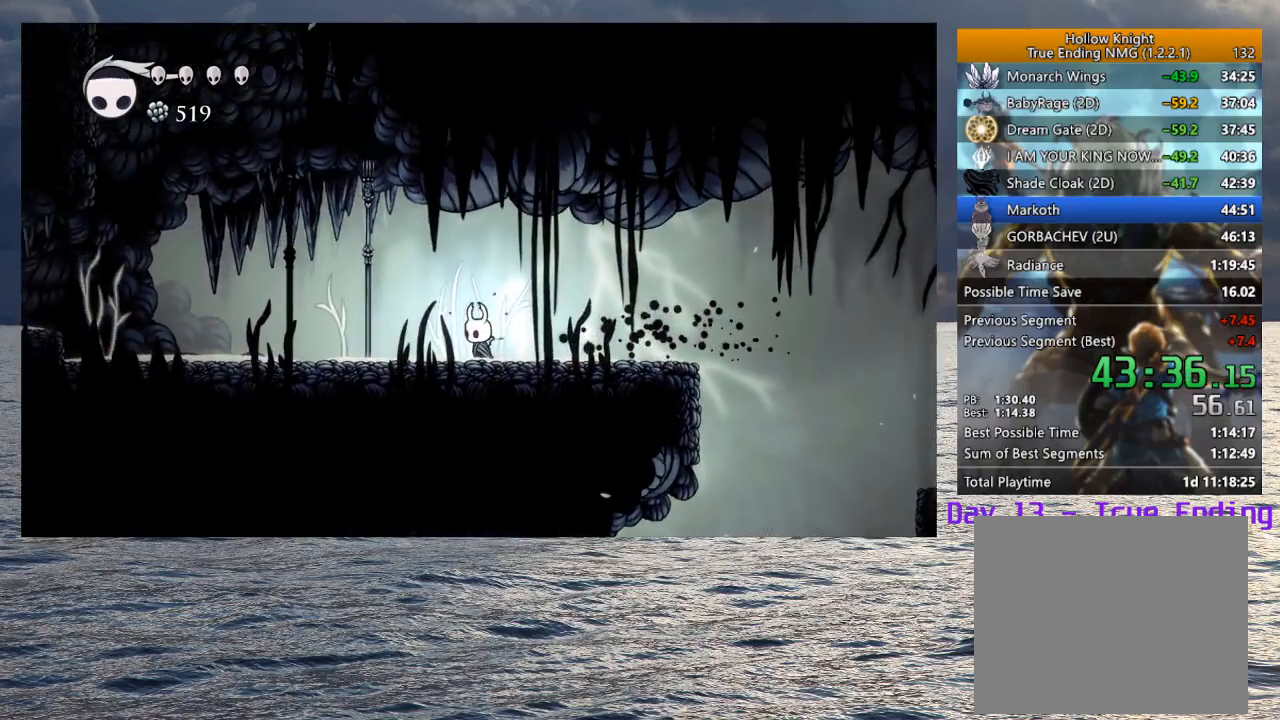
{"buttons": ["CIRCLE"], "left_stick": "center", "right_stick": "center", "button_events": []}
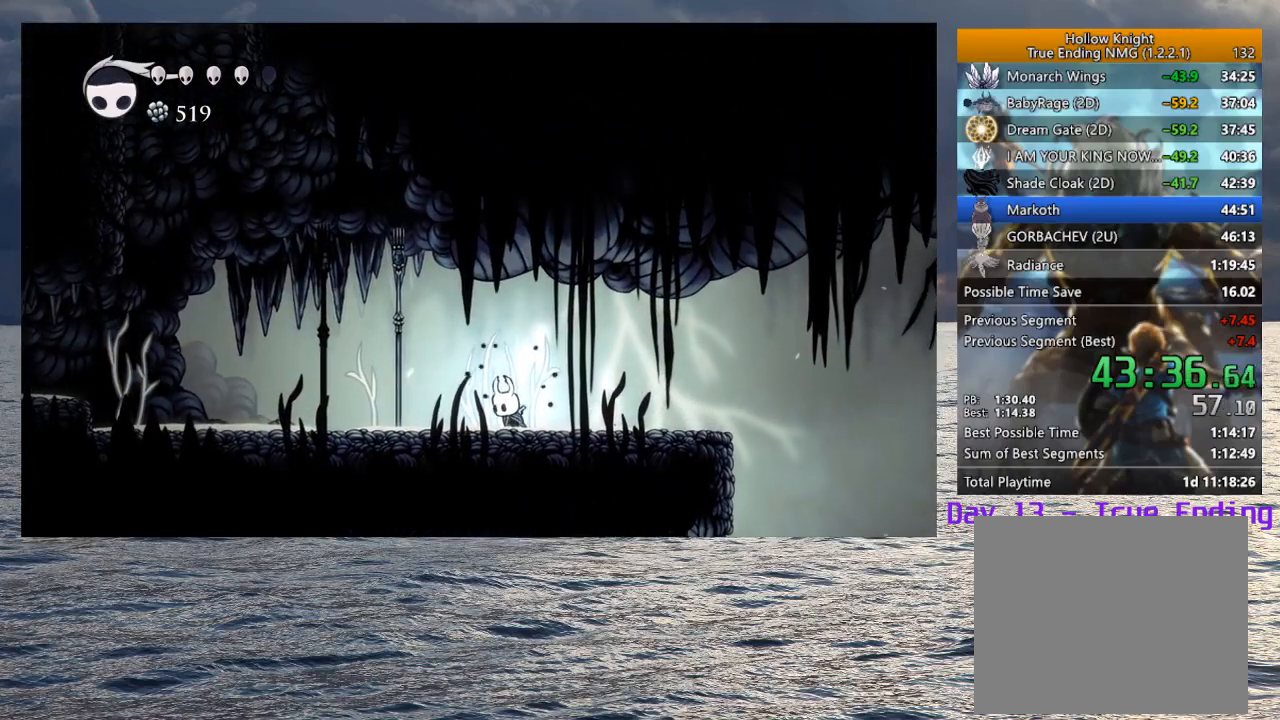
{"buttons": ["CIRCLE"], "left_stick": "center", "right_stick": "center", "button_events": []}
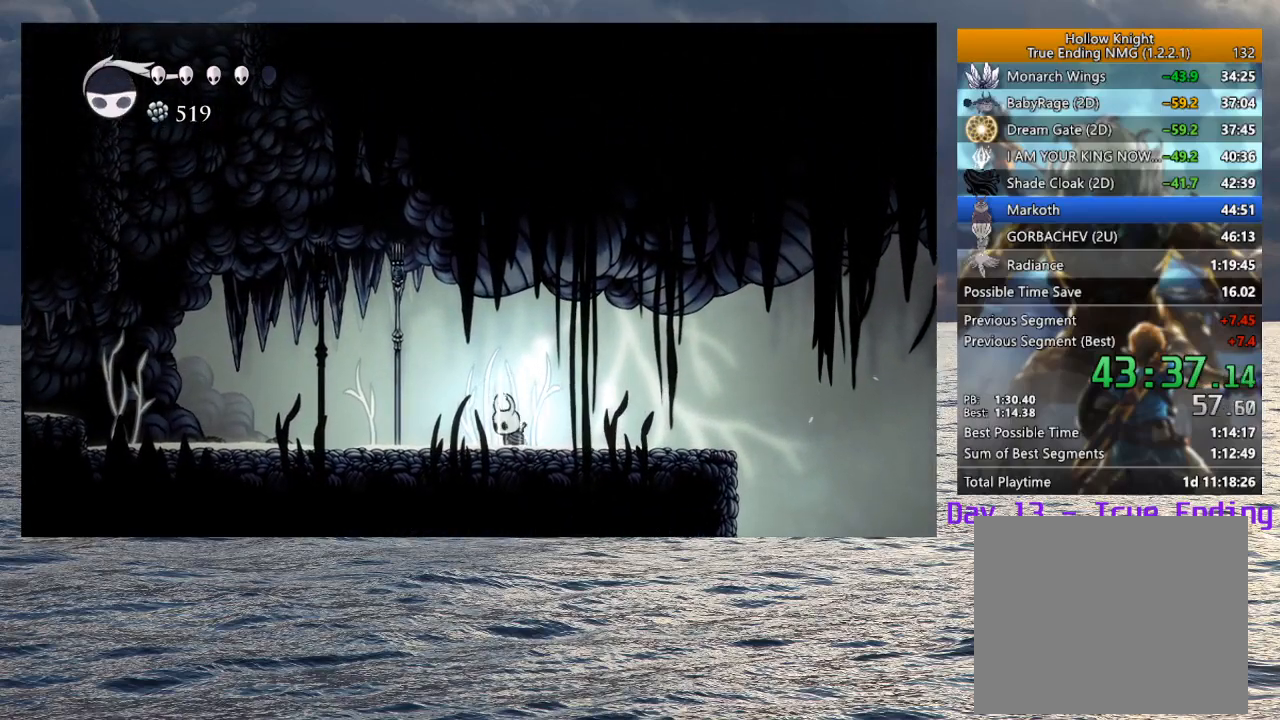
{"buttons": [], "left_stick": "left", "right_stick": "center", "button_events": [[317, "CIRCLE", "up"]]}
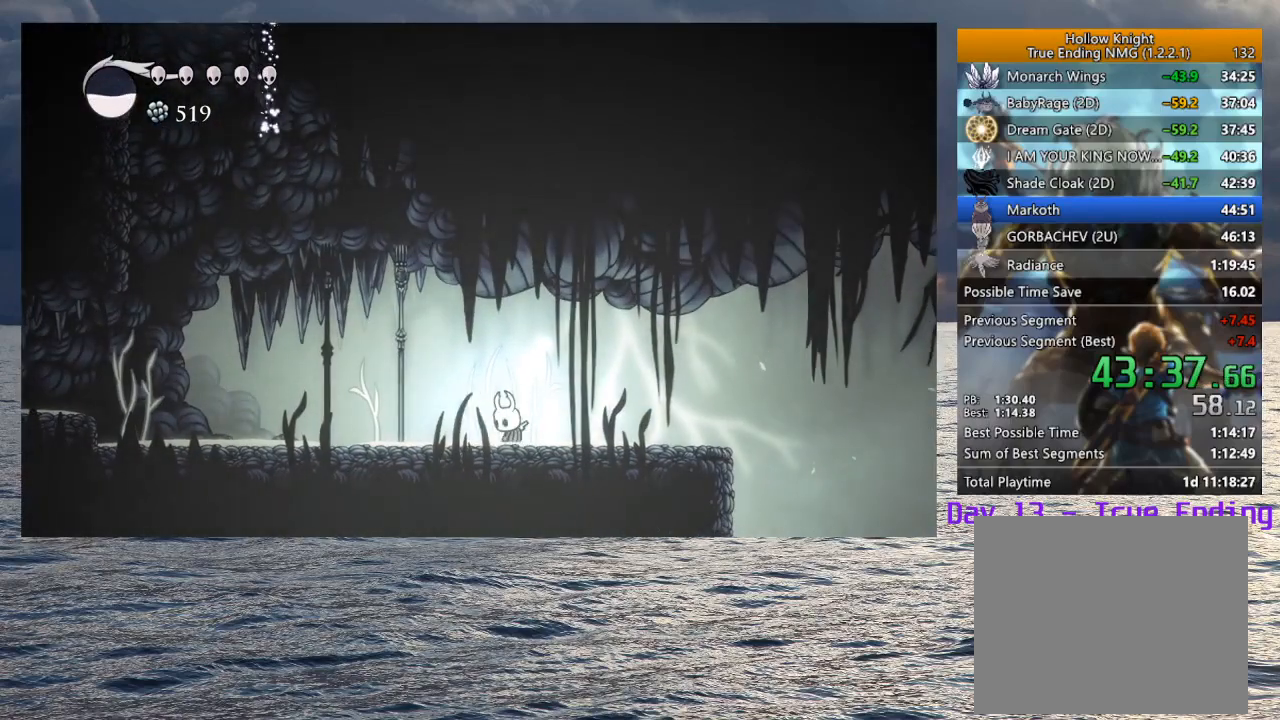
{"buttons": ["CROSS"], "left_stick": "left", "right_stick": "center", "button_events": [[183, "R2", "down"], [367, "R2", "up"], [500, "CROSS", "down"]]}
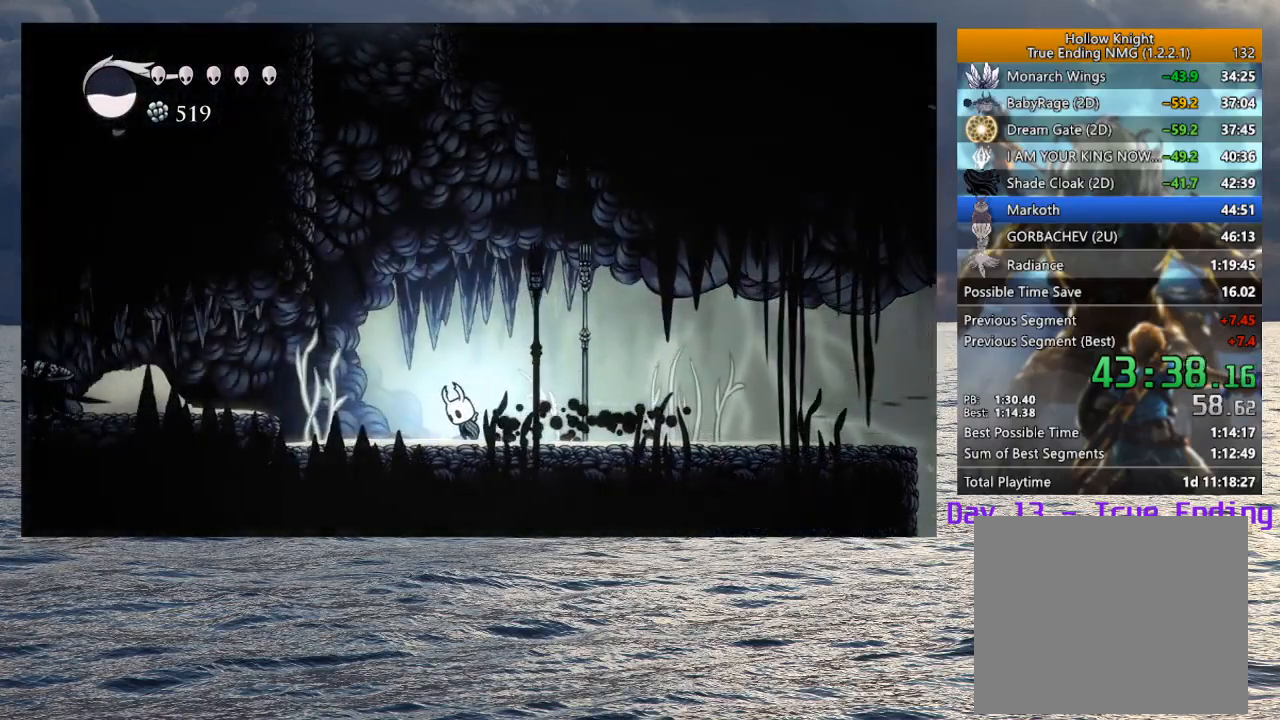
{"buttons": ["CROSS"], "left_stick": "left", "right_stick": "center", "button_events": [[250, "CROSS", "up"], [300, "CROSS", "down"]]}
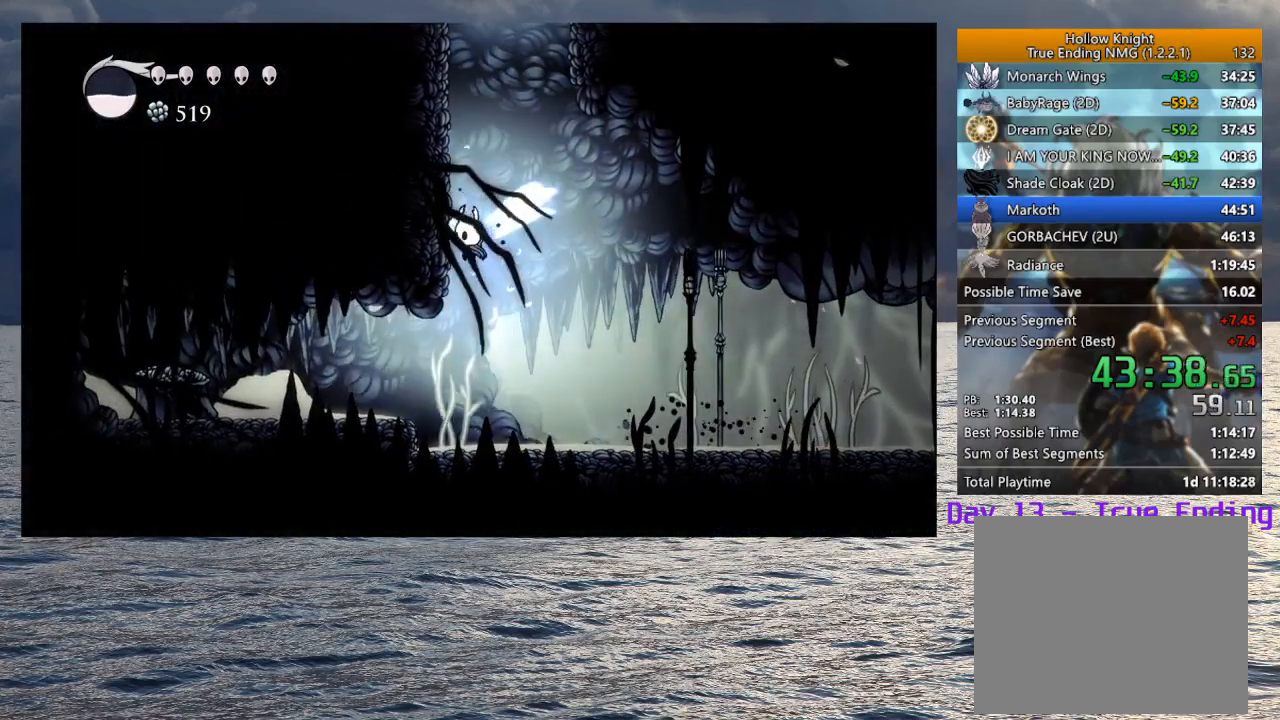
{"buttons": ["CROSS"], "left_stick": "up-left", "right_stick": "center", "button_events": [[417, "CROSS", "up"], [467, "CROSS", "down"]]}
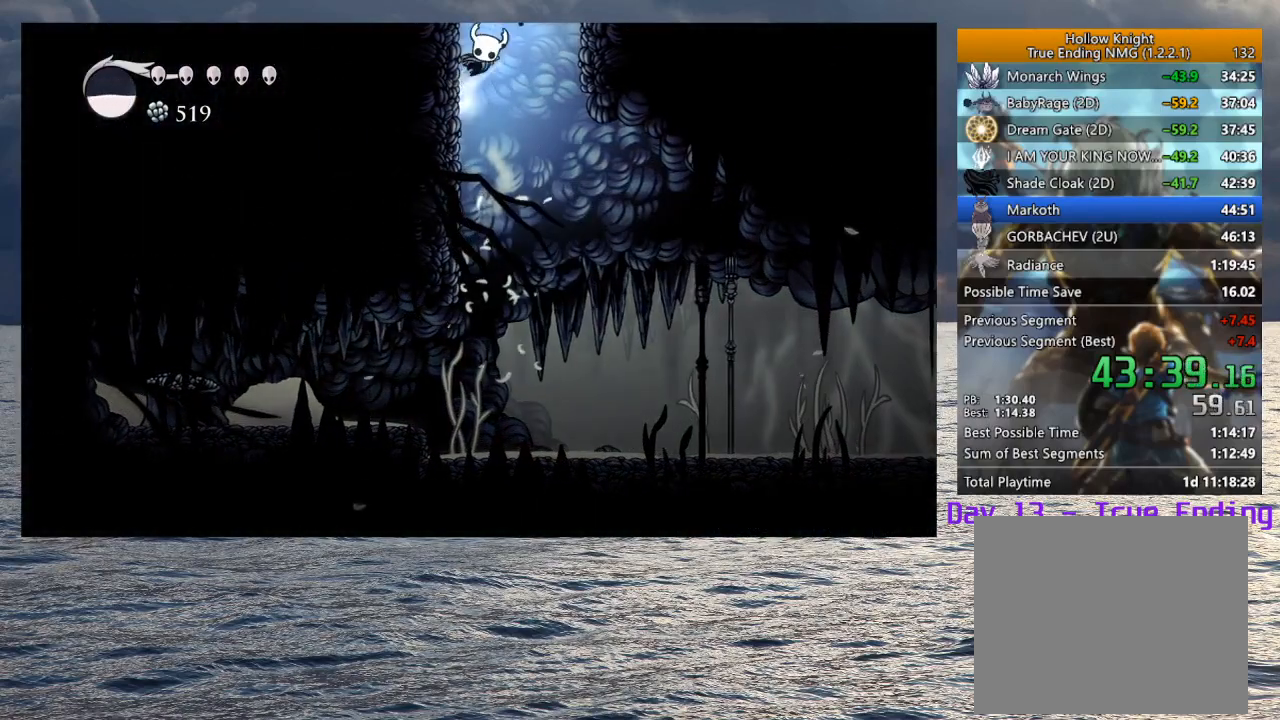
{"buttons": ["CROSS"], "left_stick": "center", "right_stick": "center", "button_events": []}
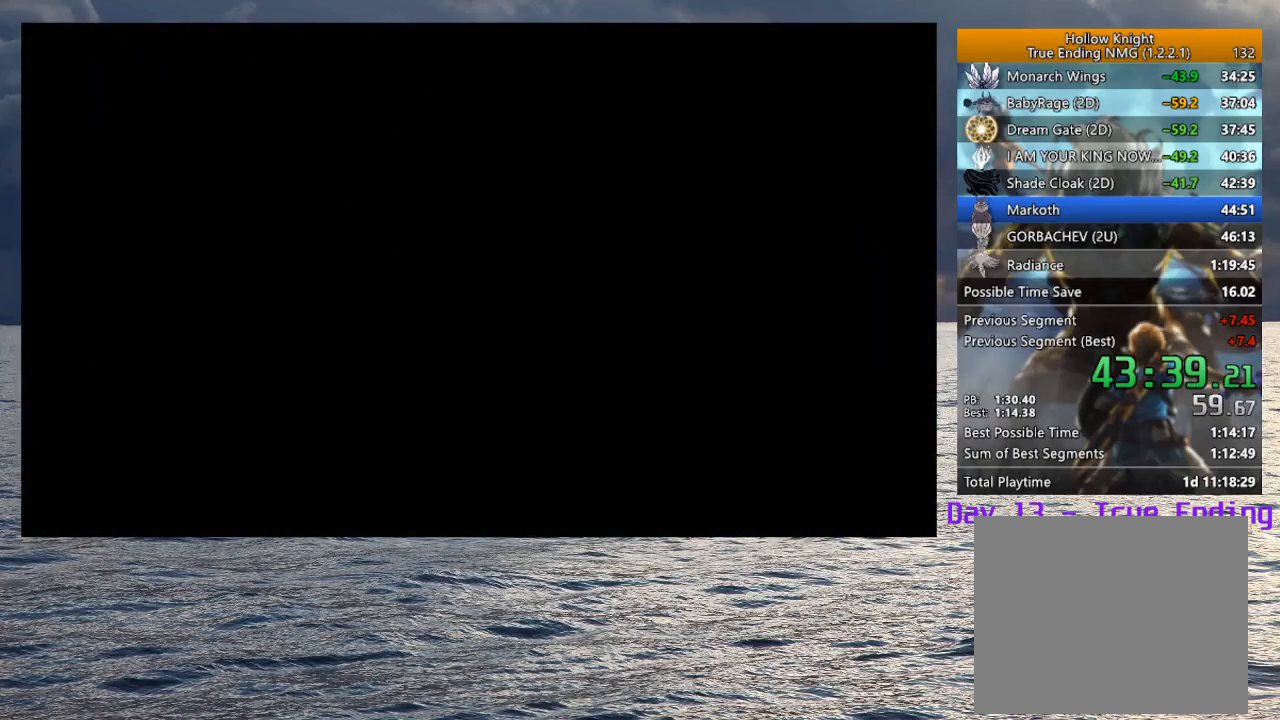
{"buttons": [], "left_stick": "down-right", "right_stick": "center", "button_events": [[167, "CROSS", "up"]]}